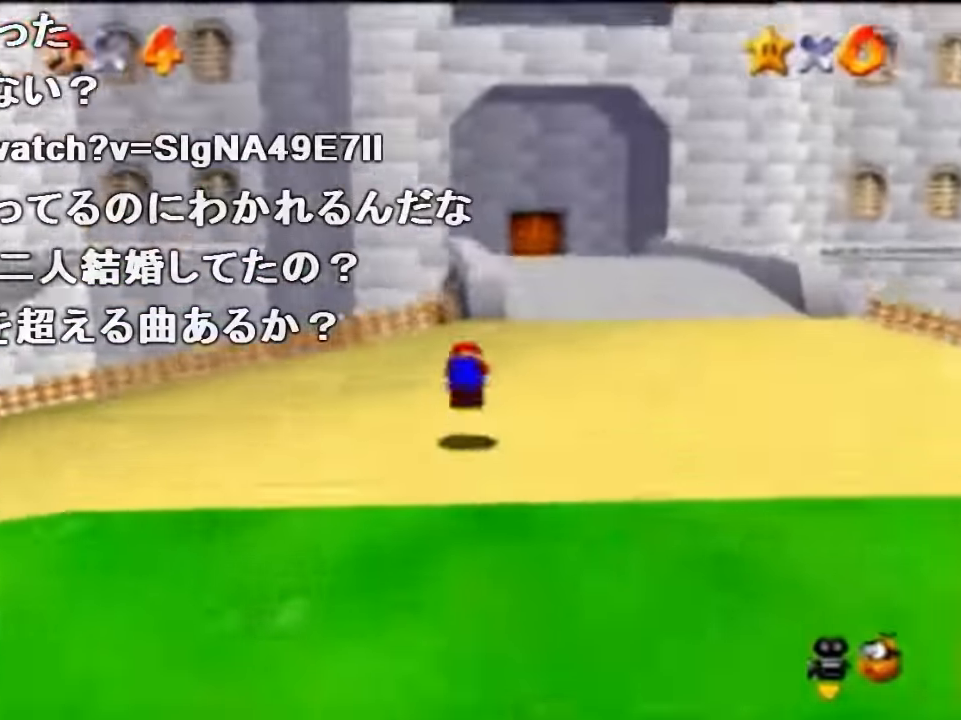
Gameplay with a controller (Nintendo layout); each line is a JSON object with the inputs held at the frame after it. "events" lists button and stick changes between this image and that frame as [ms after this image, input, new state], when the widget could be followed in between. Not read: L1 L3 R1 R3.
{"buttons": [], "left_stick": "up", "events": [[400, "Z", "up"]]}
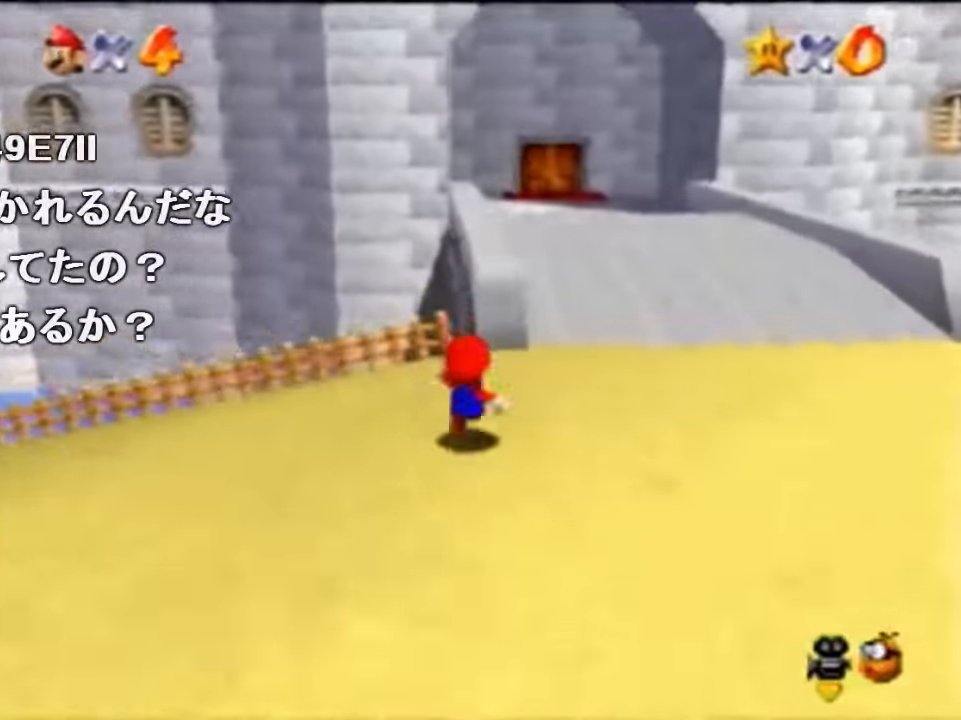
{"buttons": ["Z"], "left_stick": "up-left", "events": [[34, "Z", "down"], [67, "A", "down"], [234, "A", "up"], [367, "left_stick", "up-left"]]}
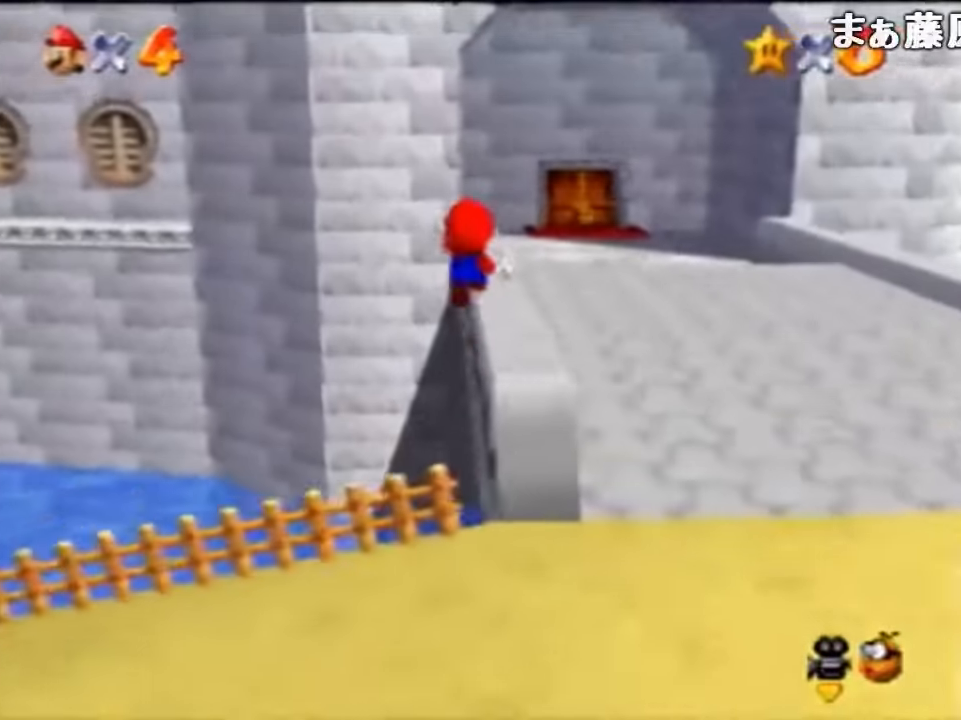
{"buttons": ["A", "Z"], "left_stick": "up-right", "events": [[34, "left_stick", "up"], [367, "left_stick", "up-right"], [467, "A", "down"]]}
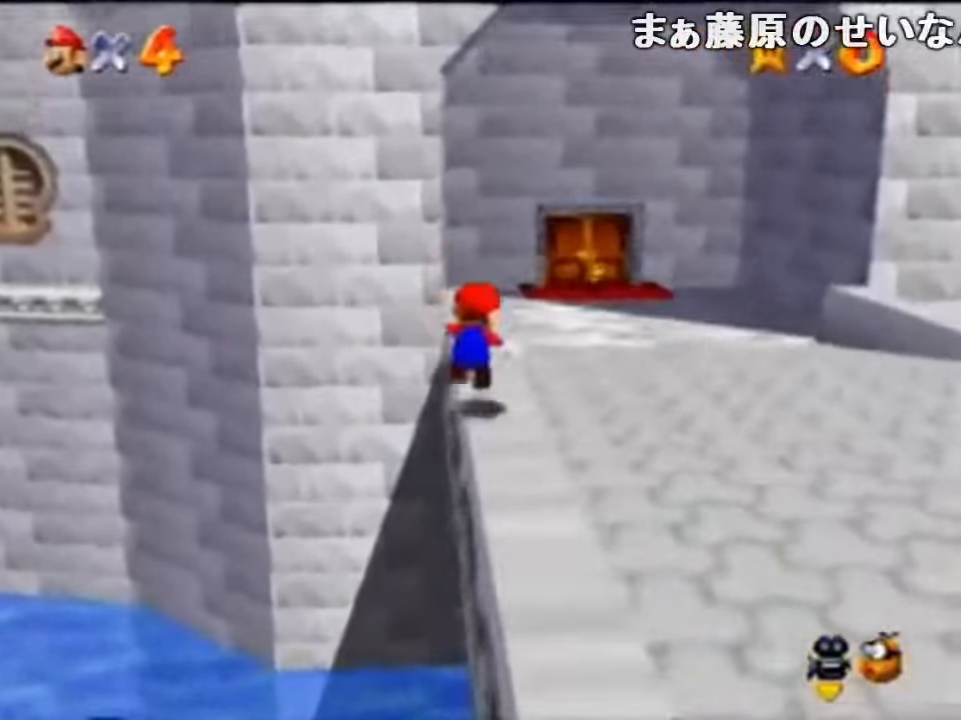
{"buttons": ["Z"], "left_stick": "up-right", "events": [[34, "A", "up"], [100, "A", "down"], [233, "A", "up"]]}
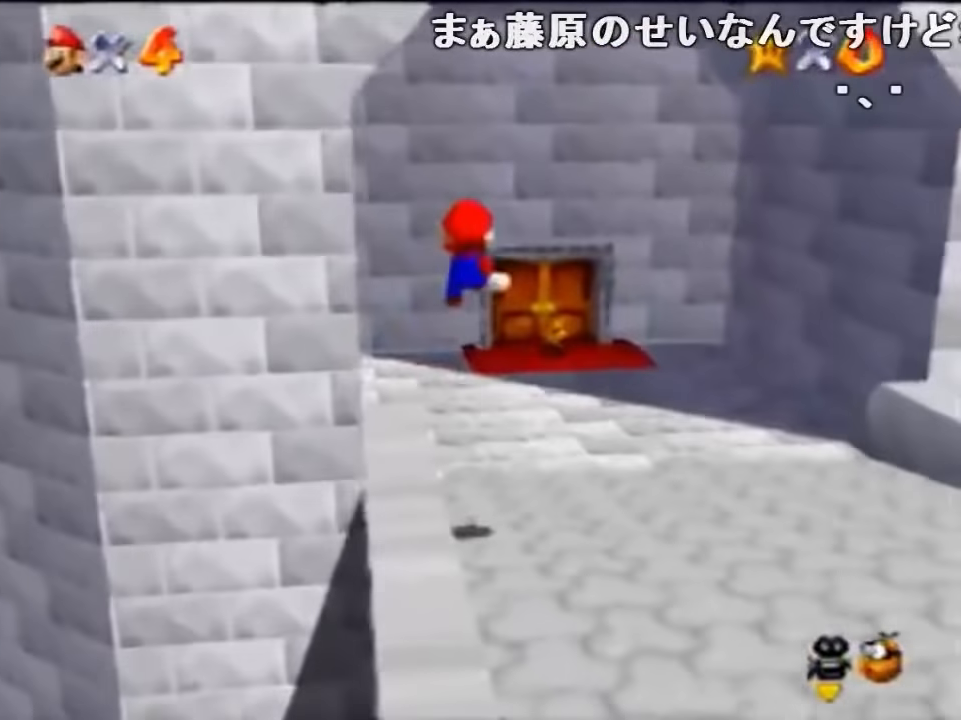
{"buttons": ["Z"], "left_stick": "up-right", "events": [[333, "C_RIGHT", "down"], [433, "C_RIGHT", "up"]]}
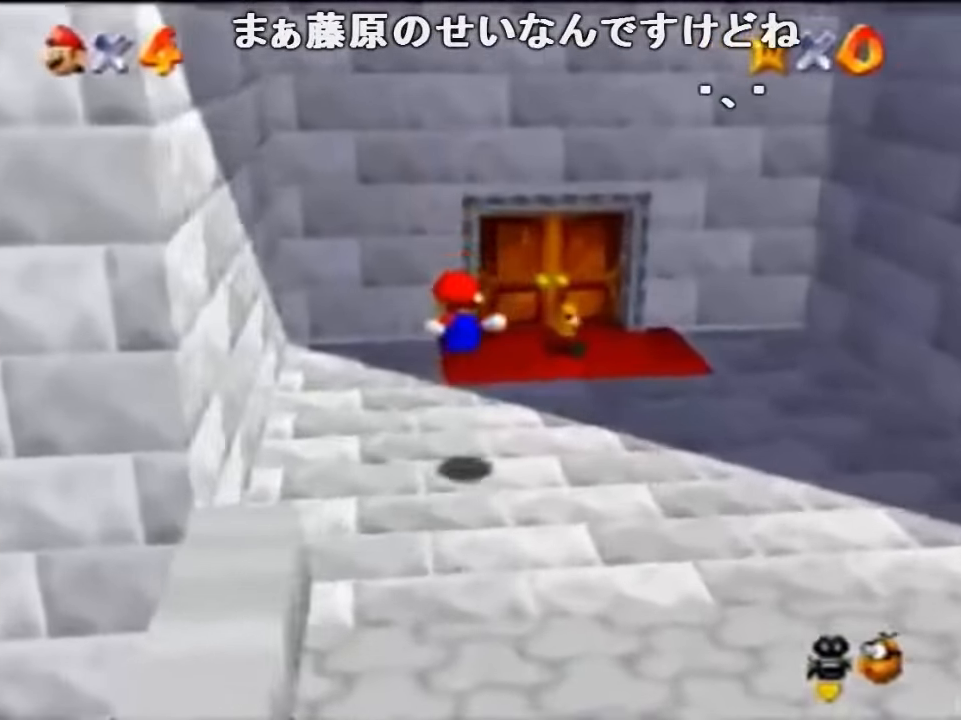
{"buttons": ["Z"], "left_stick": "right", "events": [[33, "C_RIGHT", "down"], [100, "C_RIGHT", "up"], [200, "C_RIGHT", "down"], [200, "left_stick", "right"], [300, "C_RIGHT", "up"], [367, "C_RIGHT", "down"], [467, "C_RIGHT", "up"]]}
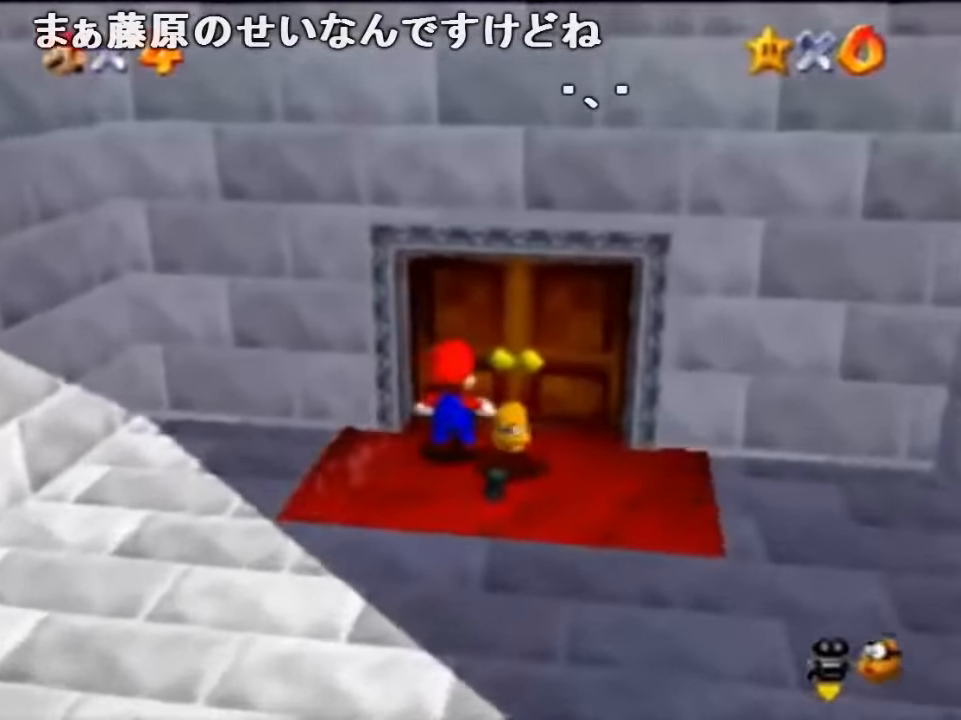
{"buttons": ["A", "B"], "left_stick": "down-right", "events": [[67, "C_RIGHT", "down"], [167, "C_RIGHT", "up"], [267, "left_stick", "center"], [333, "Z", "up"], [400, "A", "down"], [400, "B", "down"], [400, "left_stick", "down-right"]]}
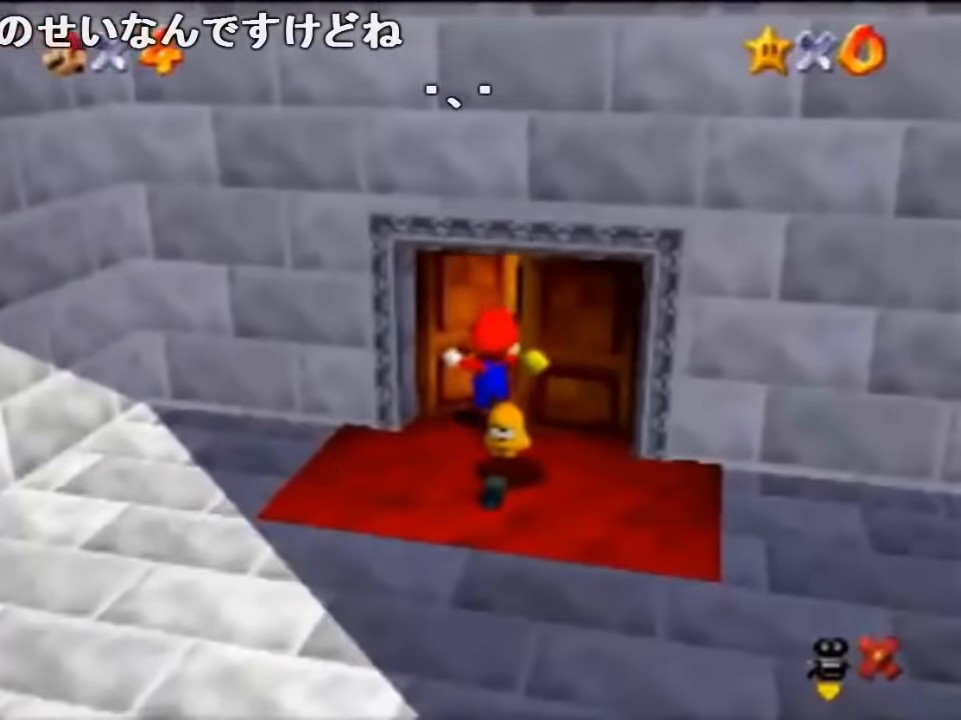
{"buttons": [], "left_stick": "down-right", "events": [[33, "A", "up"], [33, "B", "up"], [133, "A", "down"], [133, "B", "down"], [200, "A", "up"], [200, "B", "up"], [300, "A", "down"], [300, "B", "down"], [400, "A", "up"], [433, "B", "up"]]}
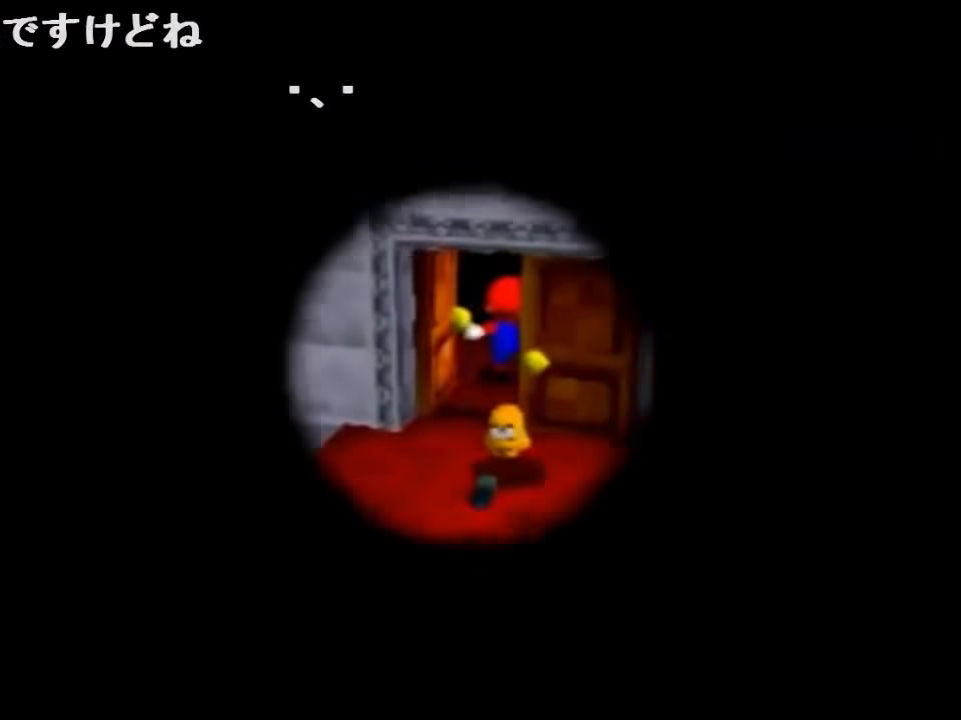
{"buttons": [], "left_stick": "down-right", "events": []}
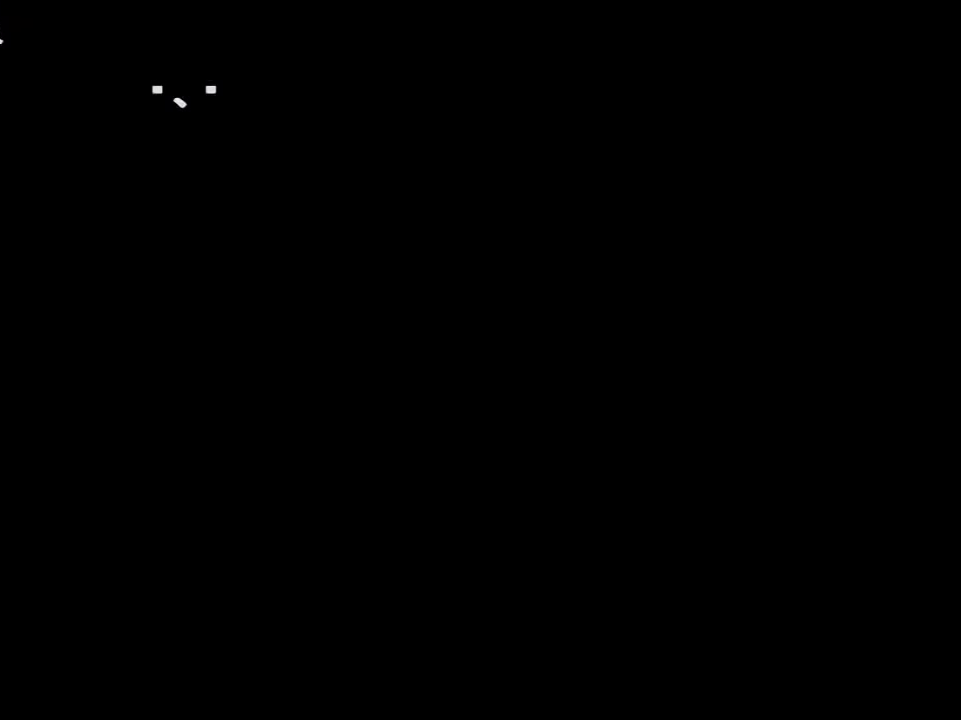
{"buttons": [], "left_stick": "down-right", "events": []}
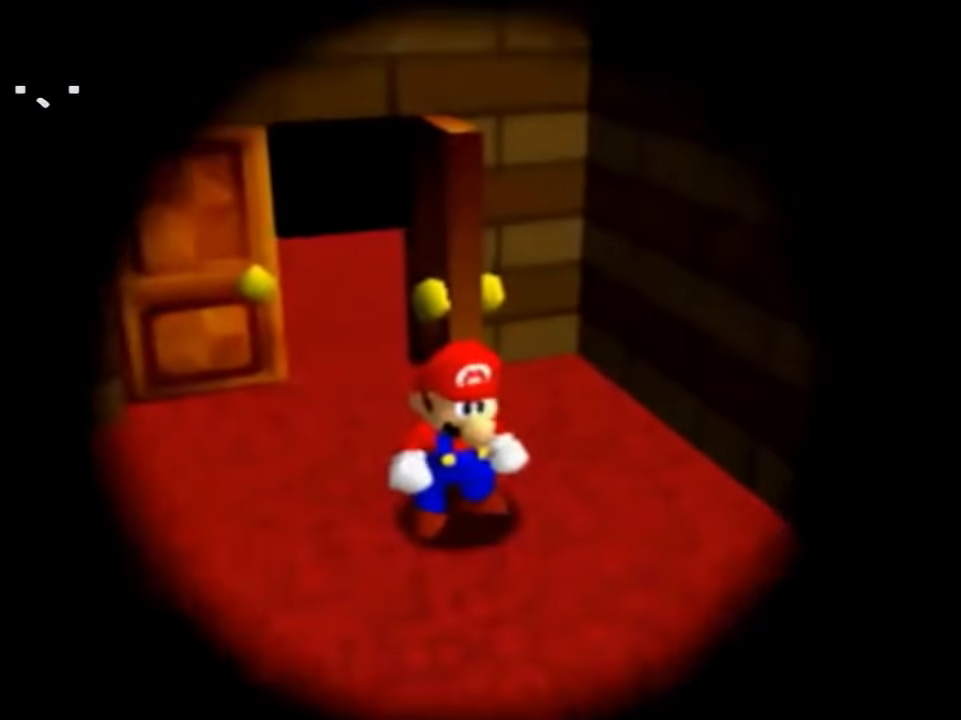
{"buttons": [], "left_stick": "down-right", "events": []}
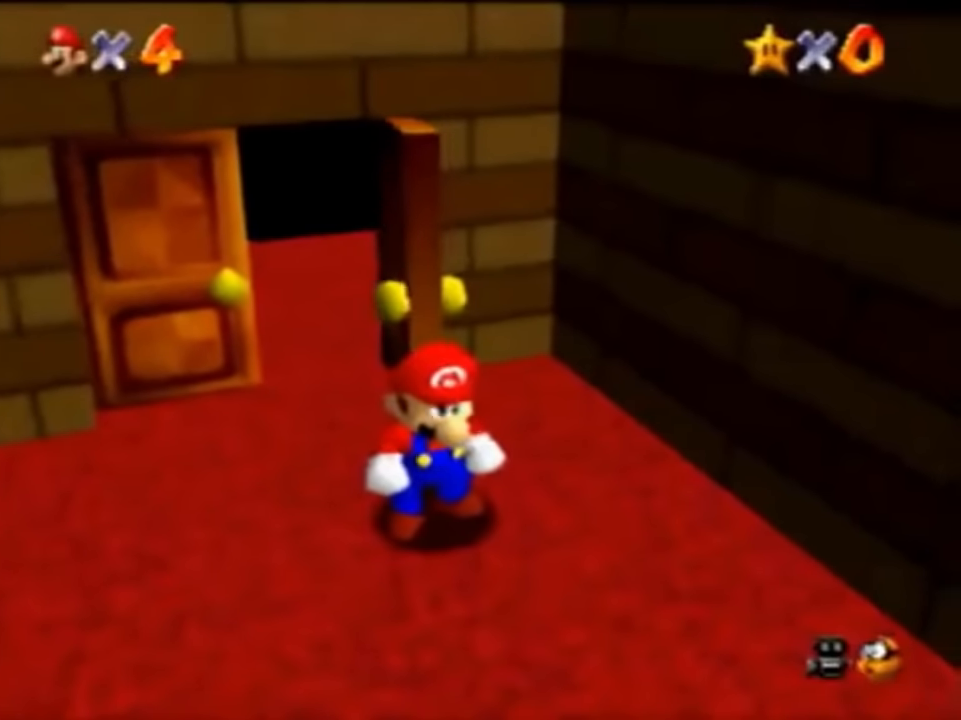
{"buttons": [], "left_stick": "down-right", "events": []}
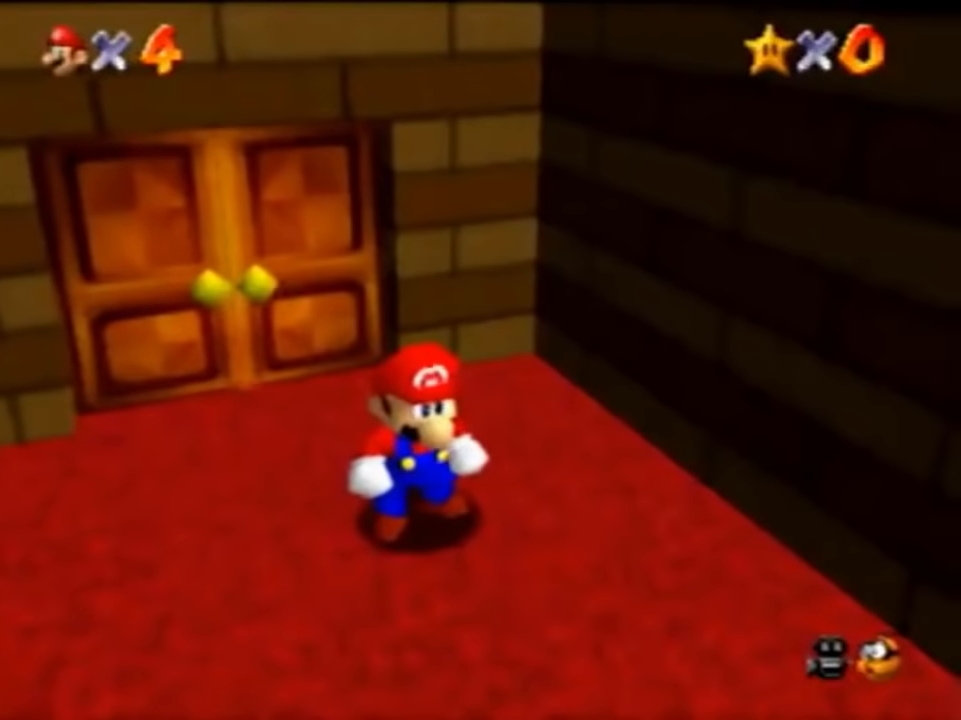
{"buttons": [], "left_stick": "down-right", "events": []}
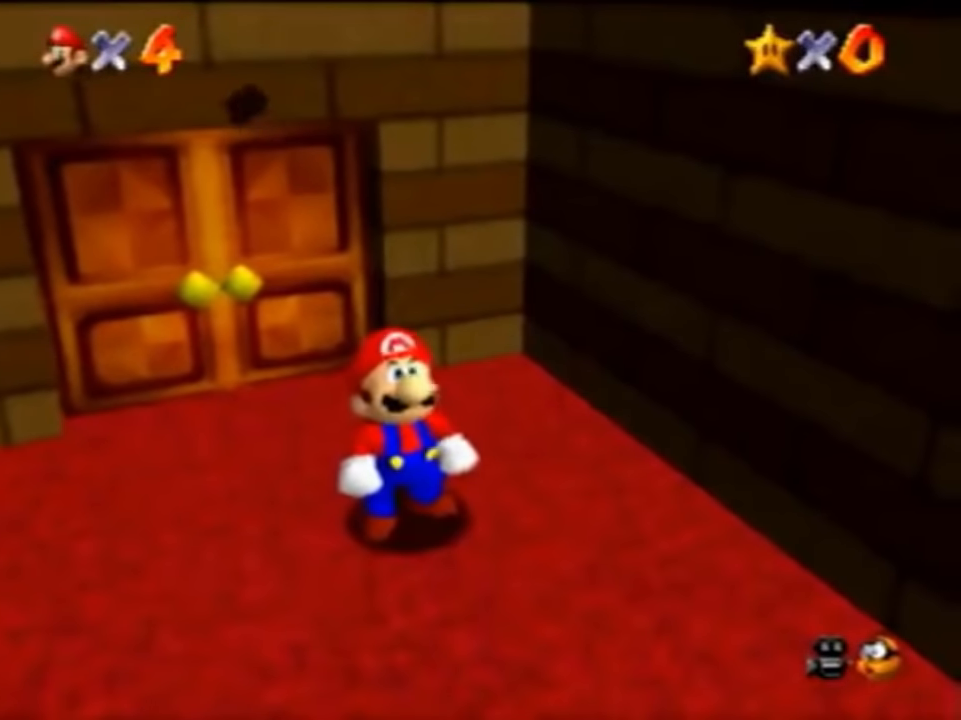
{"buttons": [], "left_stick": "down-right", "events": [[200, "A", "down"], [233, "B", "down"], [267, "A", "up"], [300, "B", "up"]]}
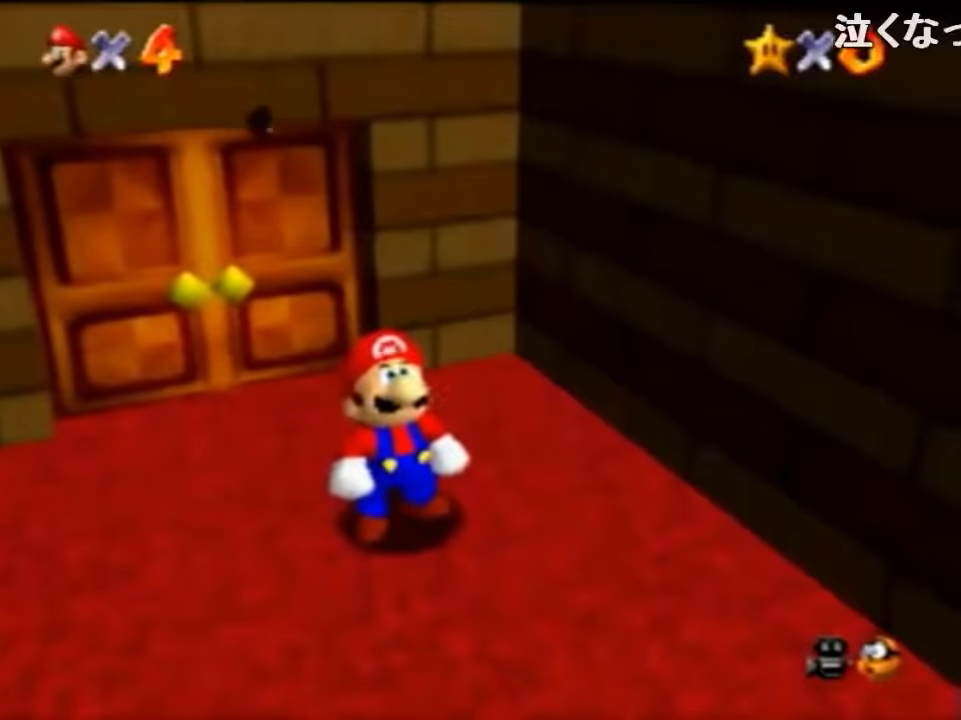
{"buttons": [], "left_stick": "down-right", "events": []}
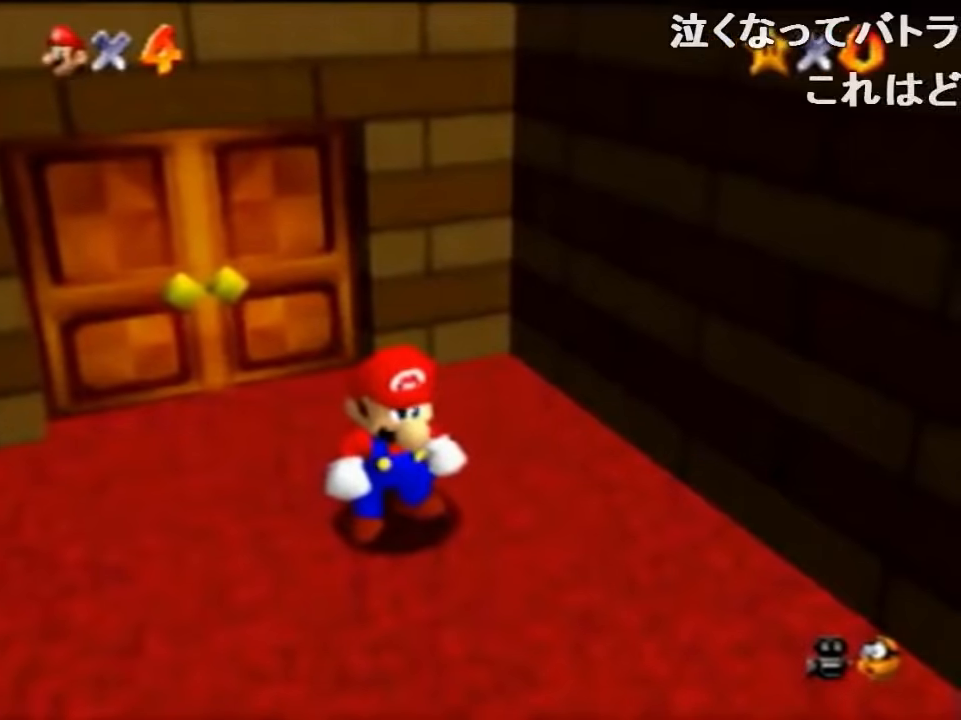
{"buttons": ["Z"], "left_stick": "down-right", "events": [[200, "Z", "down"], [266, "A", "down"], [433, "A", "up"]]}
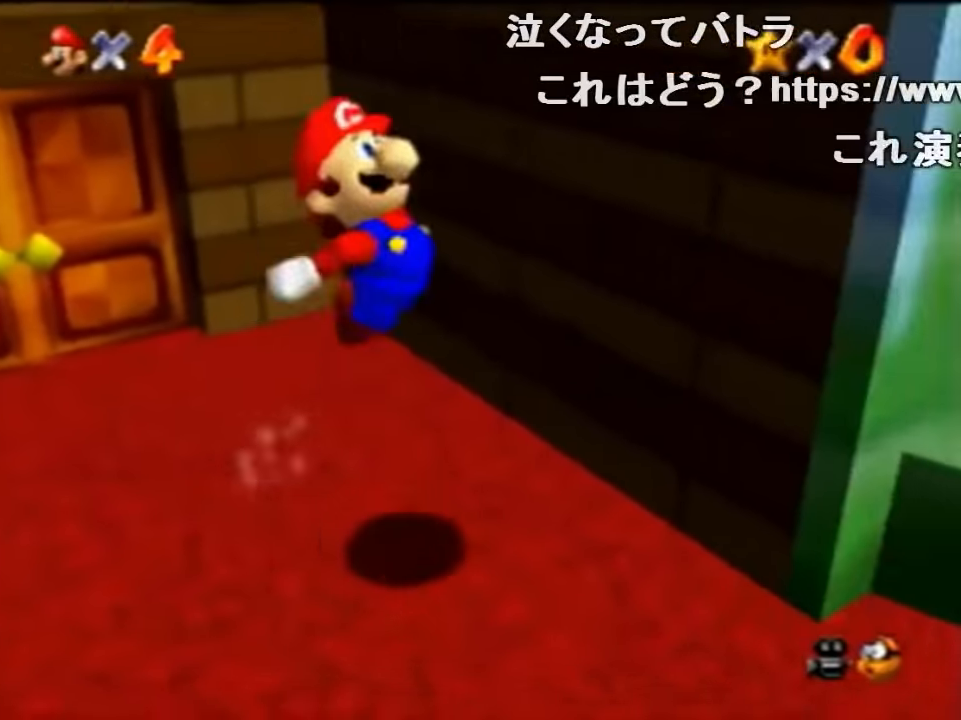
{"buttons": ["Z"], "left_stick": "up-right", "events": [[166, "left_stick", "right"], [500, "left_stick", "up-right"]]}
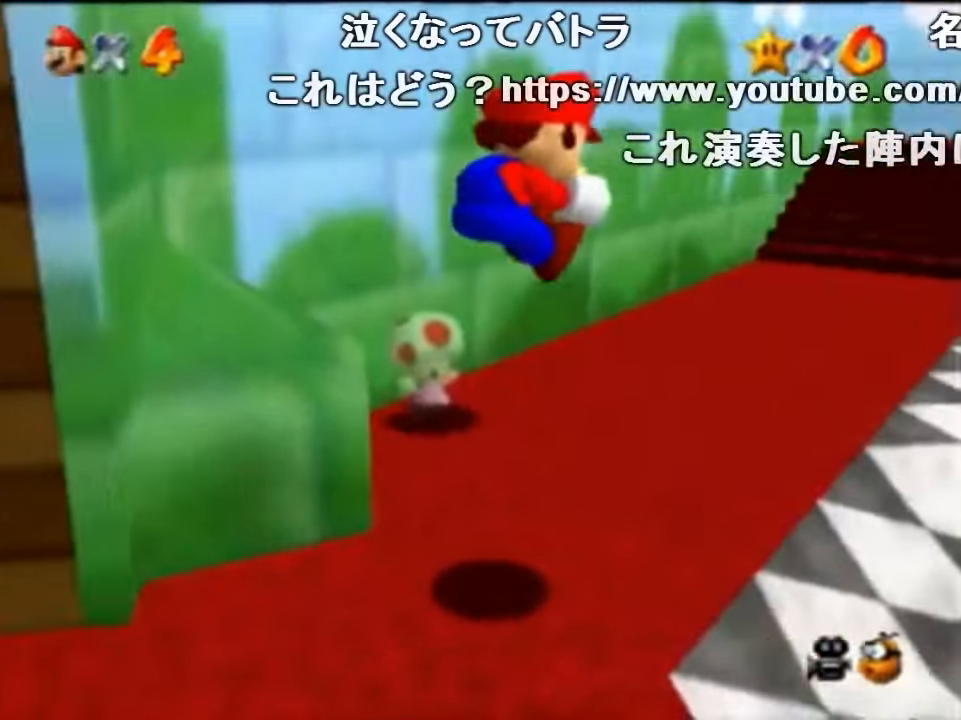
{"buttons": ["Z"], "left_stick": "up-right", "events": []}
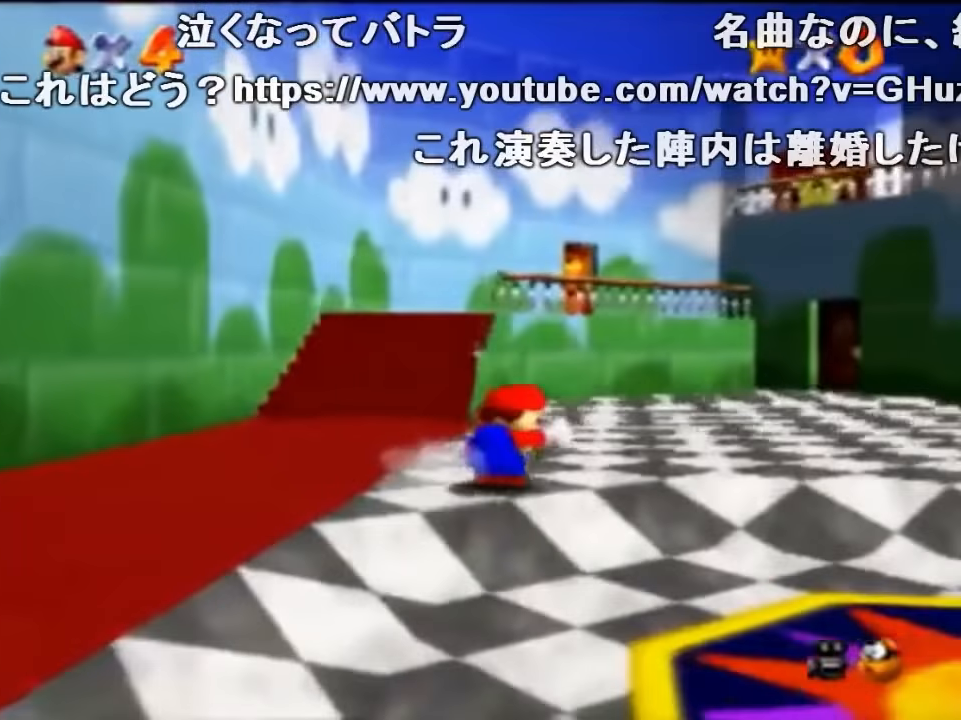
{"buttons": ["A", "B", "Z"], "left_stick": "up-right", "events": [[100, "B", "down"], [200, "B", "up"], [466, "A", "down"], [500, "B", "down"]]}
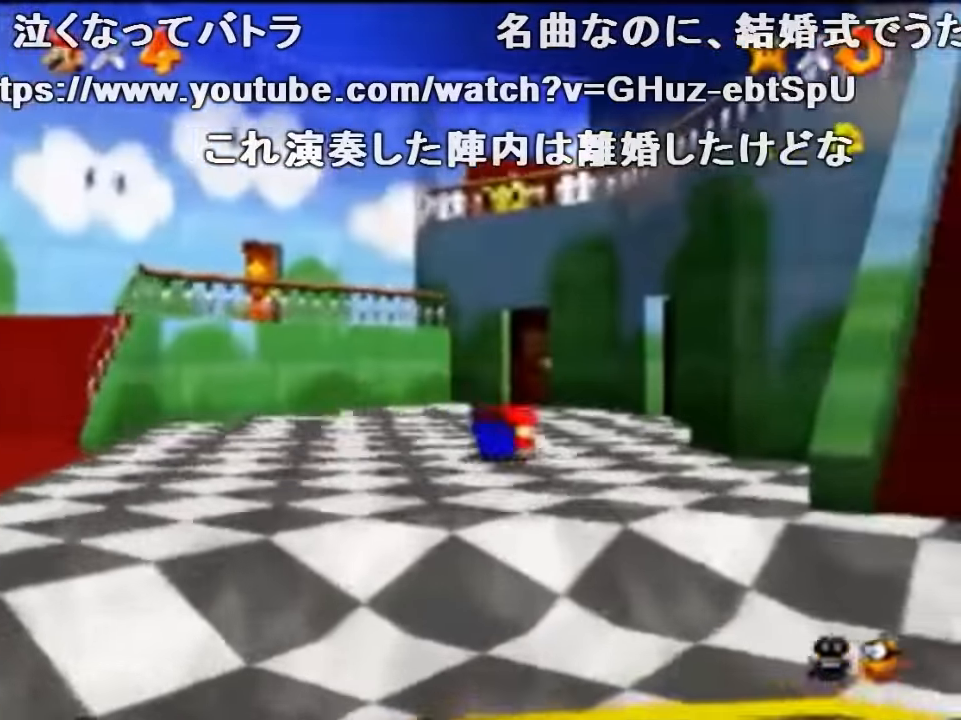
{"buttons": ["Z"], "left_stick": "up-right", "events": [[66, "A", "up"], [66, "B", "up"]]}
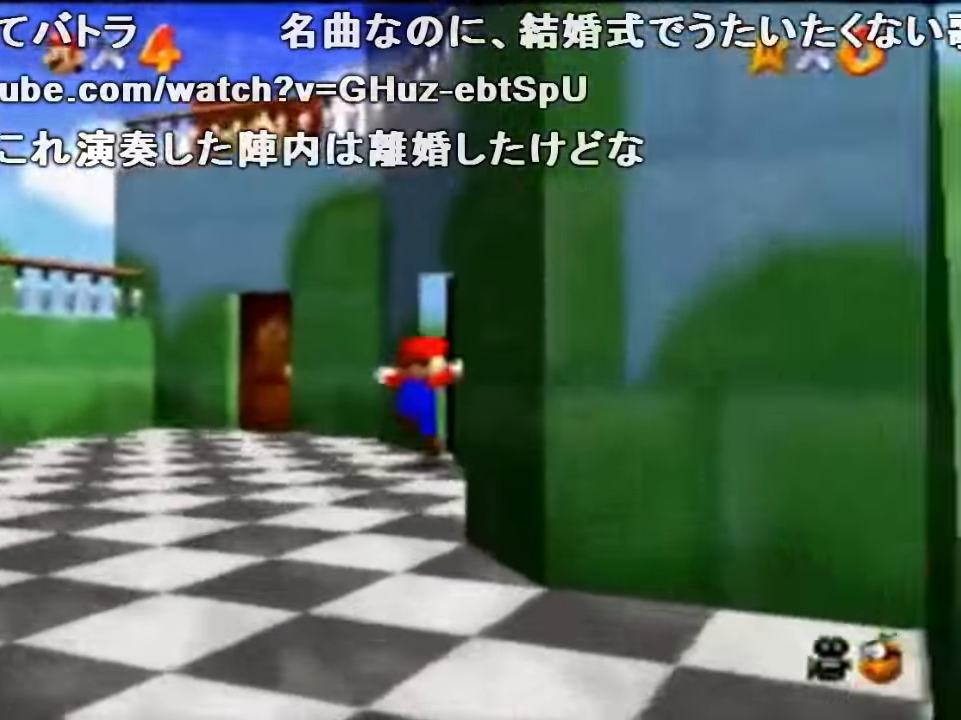
{"buttons": [], "left_stick": "up-right", "events": [[166, "left_stick", "center"], [200, "Z", "up"], [300, "left_stick", "up-right"]]}
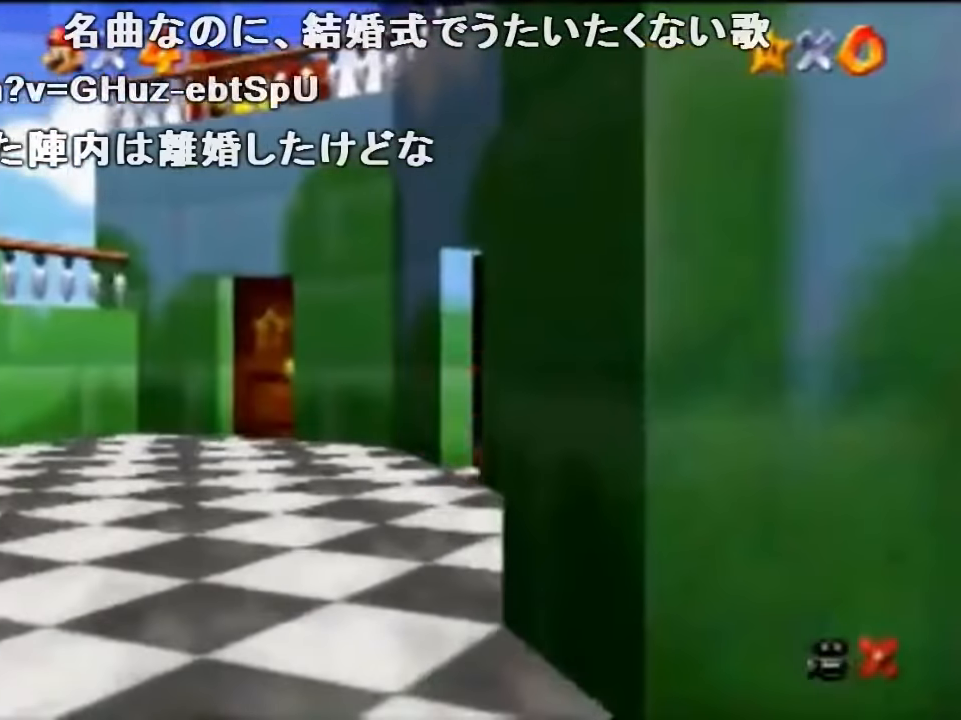
{"buttons": [], "left_stick": "up-right", "events": []}